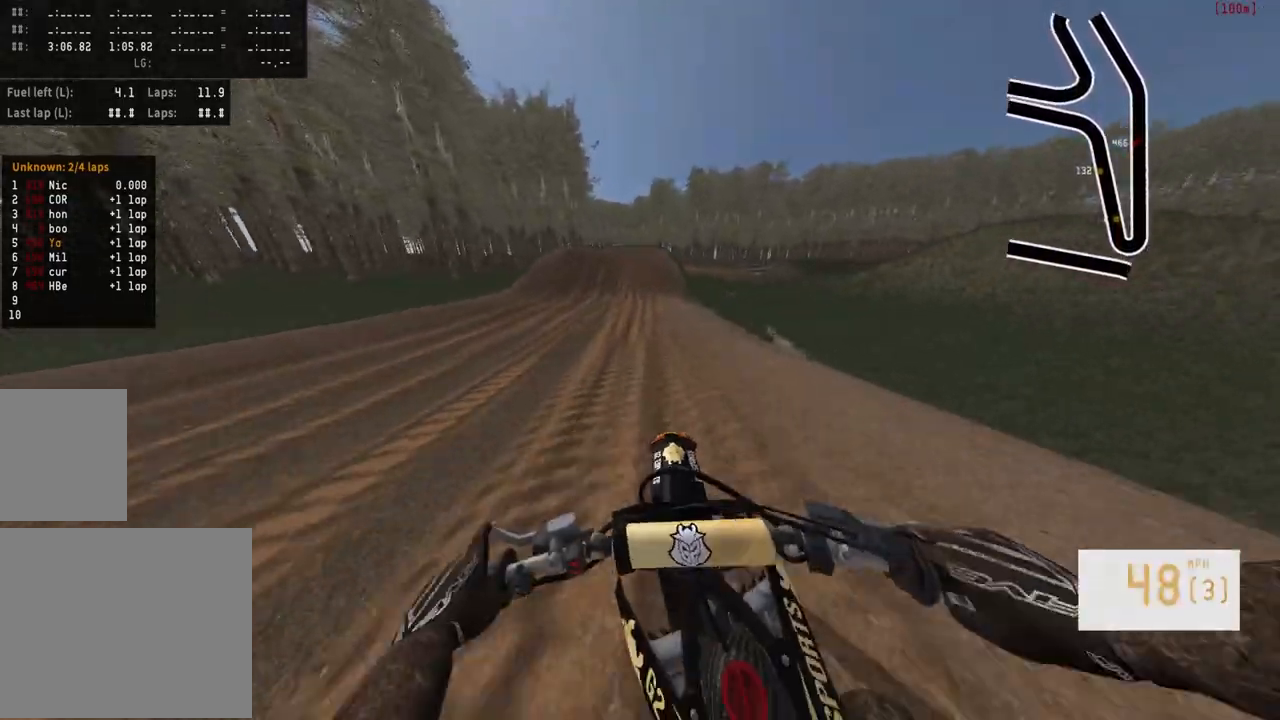
Gameplay with a controller (PlayStation layout); each line is a JSON object with the inputs held at the frame after it (dt_ms = milliseconds from this image to that frame). "events" lists button and stick changes between this image and that frame as [ms after this image, input, new state], when the widget could be followed in between.
{"dt_ms": 500, "buttons": ["R2"], "left_stick": "right", "right_stick": "center", "events": [[17, "left_stick", "center"], [483, "left_stick", "right"]]}
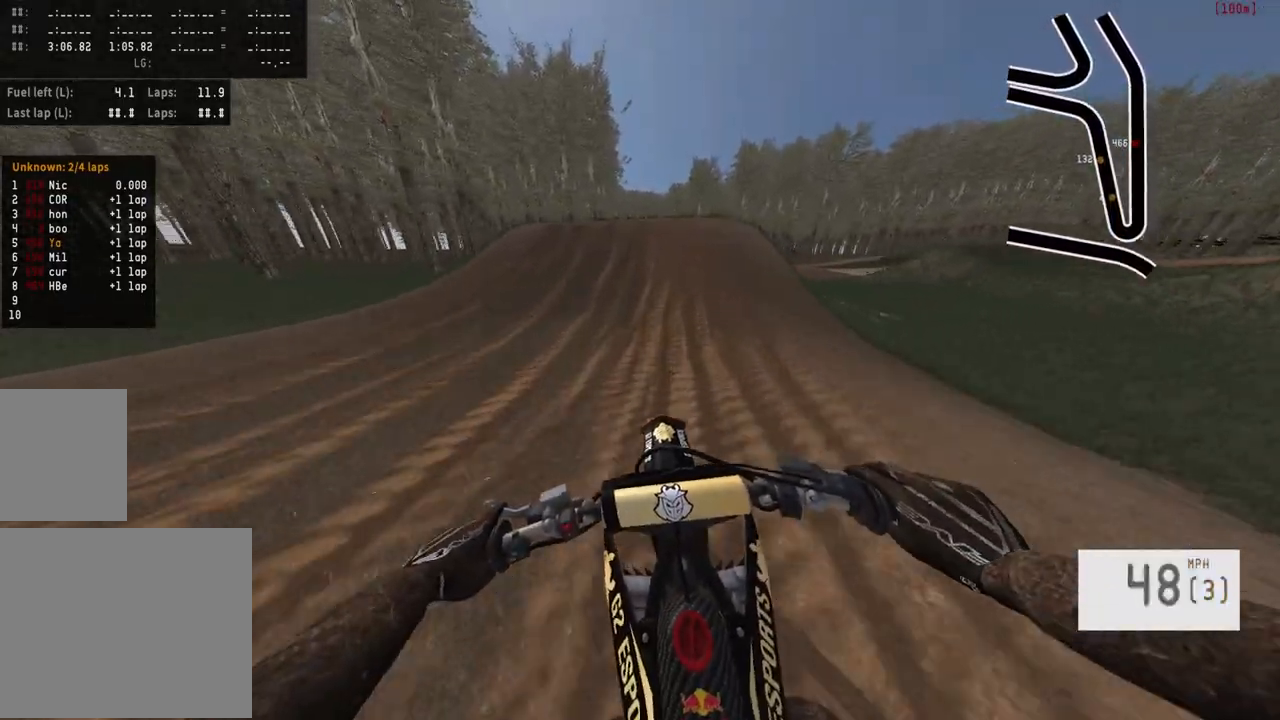
{"dt_ms": 500, "buttons": ["R2"], "left_stick": "right", "right_stick": "left", "events": [[83, "left_stick", "center"], [400, "R3", "down"], [433, "left_stick", "right"], [483, "R3", "up"], [483, "right_stick", "left"]]}
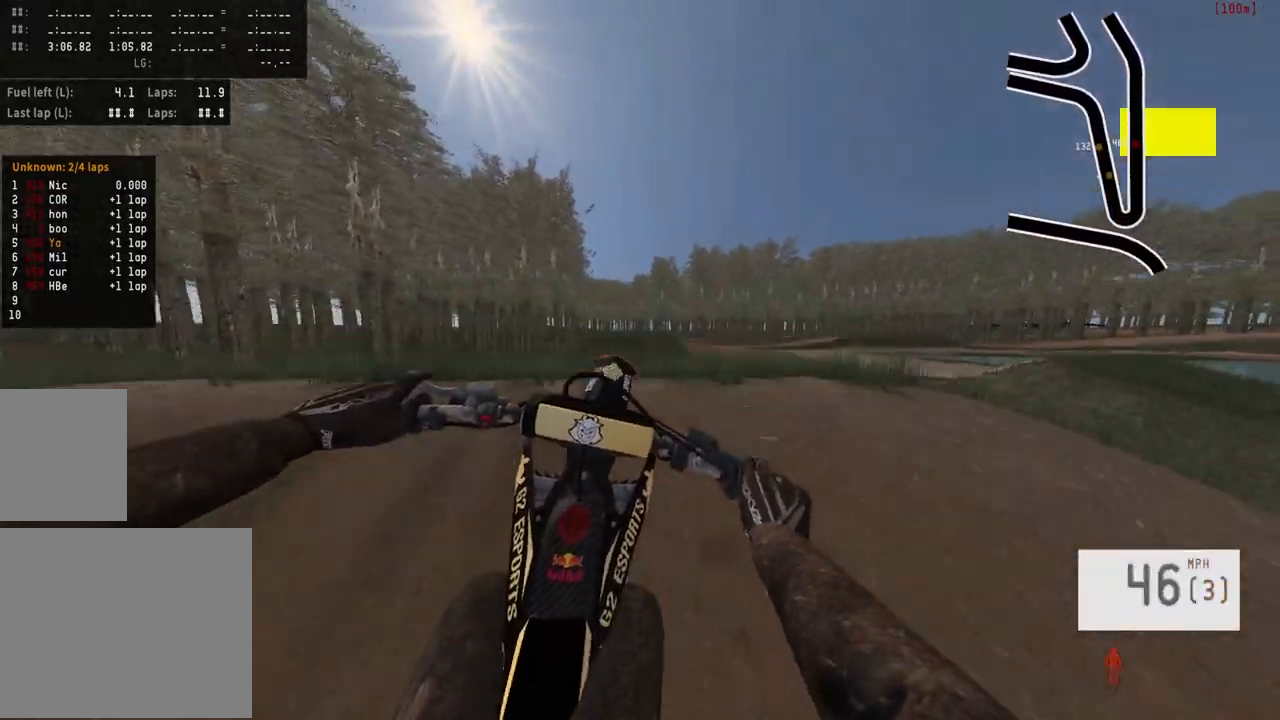
{"dt_ms": 500, "buttons": ["L2"], "left_stick": "up-left", "right_stick": "center", "events": [[267, "R2", "up"], [300, "left_stick", "center"], [317, "right_stick", "center"], [367, "left_stick", "up-left"], [450, "L2", "down"]]}
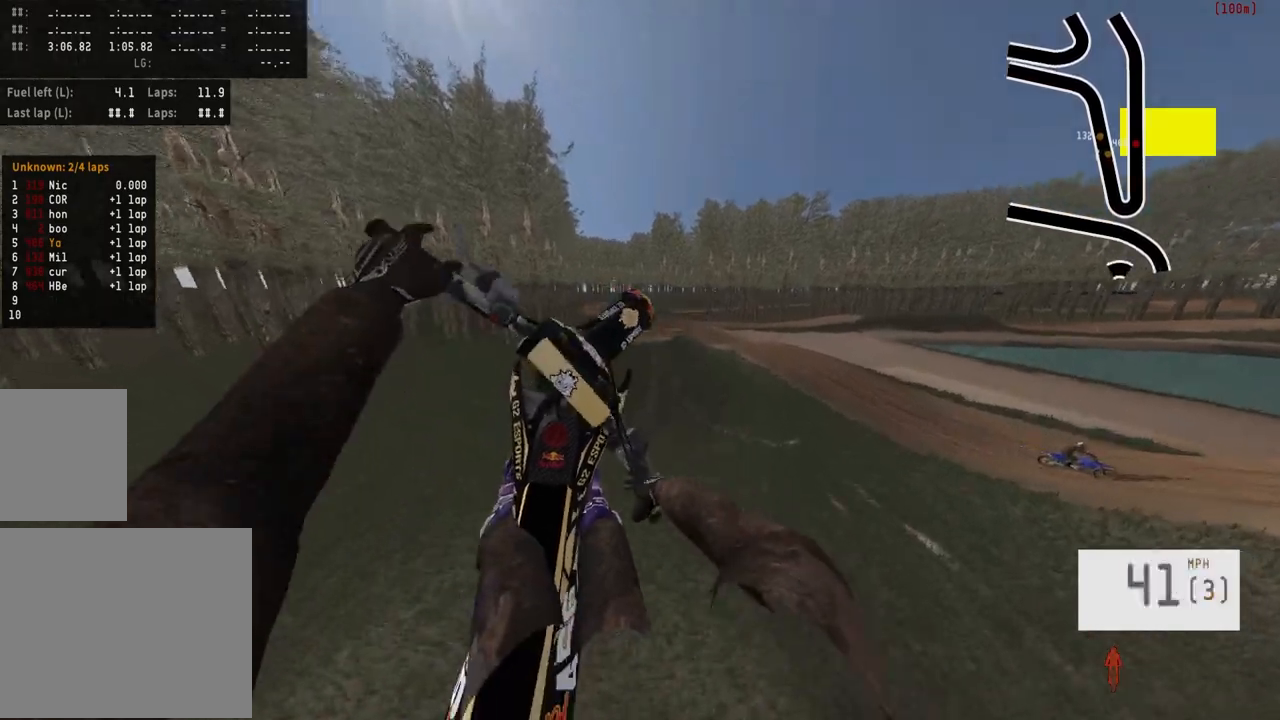
{"dt_ms": 500, "buttons": [], "left_stick": "up-left", "right_stick": "center", "events": [[150, "right_stick", "down"], [283, "L2", "up"], [350, "right_stick", "center"]]}
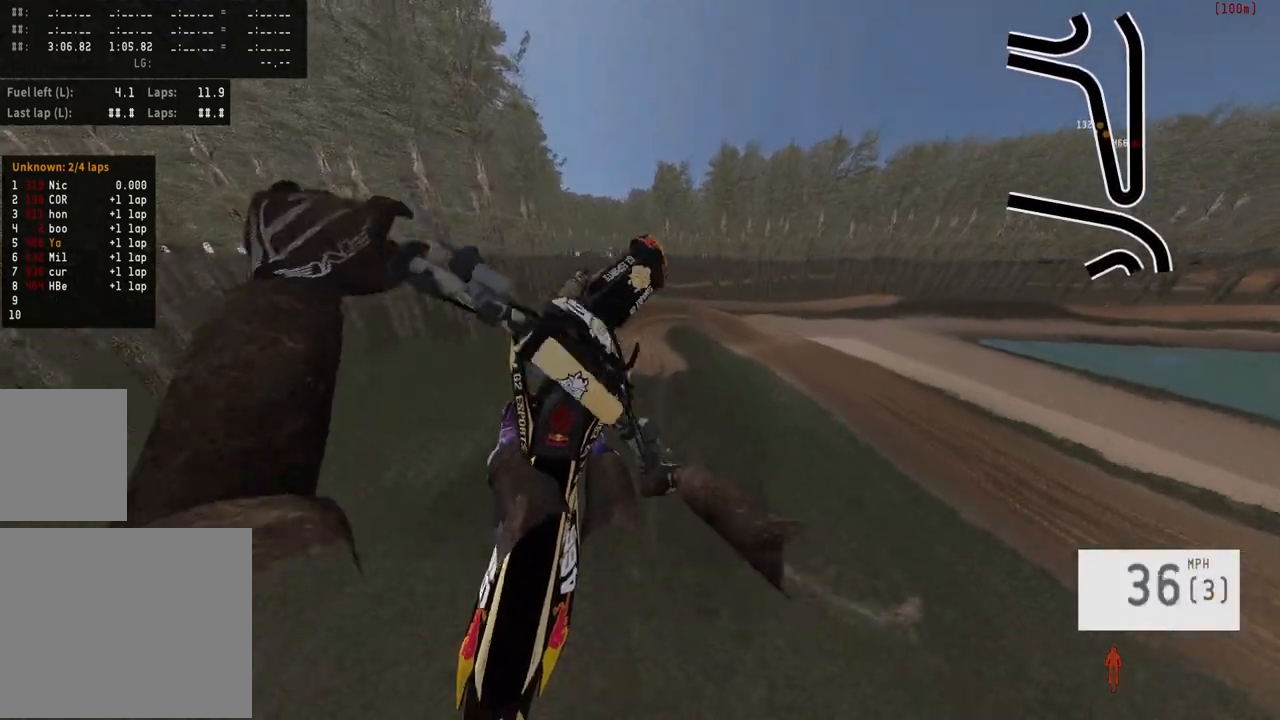
{"dt_ms": 500, "buttons": [], "left_stick": "up-left", "right_stick": "center", "events": [[167, "left_stick", "center"], [383, "left_stick", "up-left"]]}
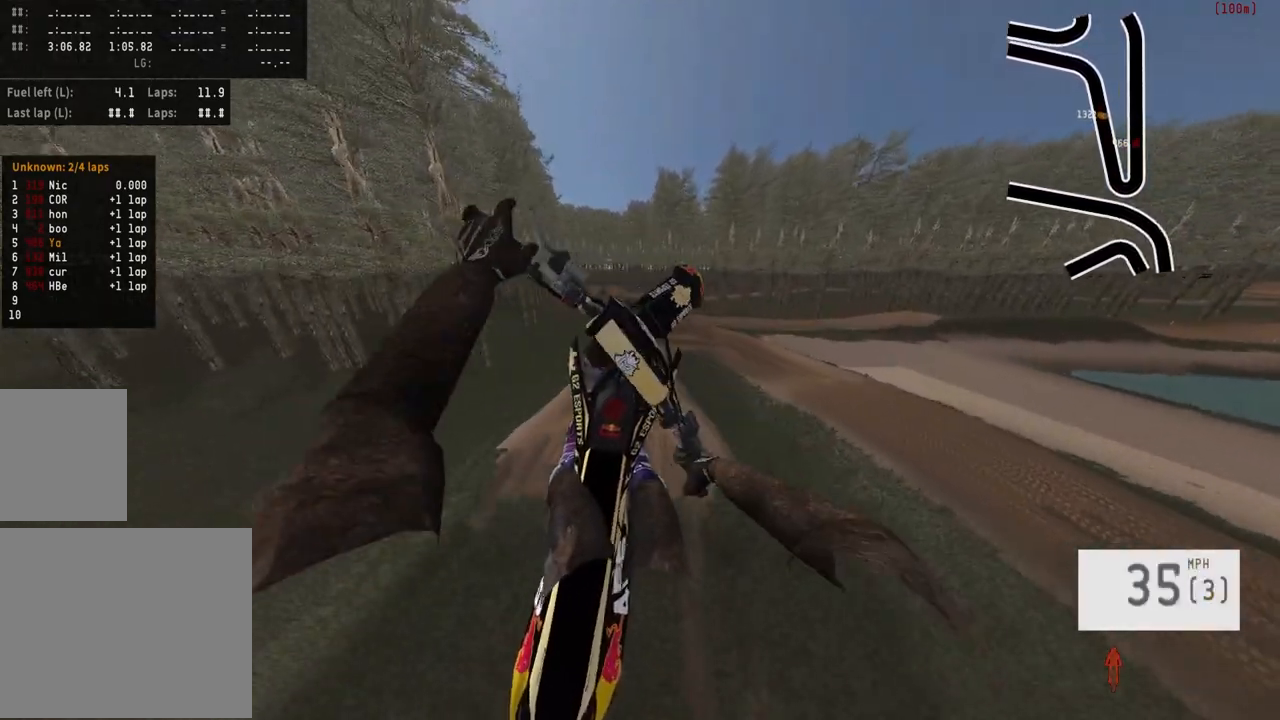
{"dt_ms": 500, "buttons": [], "left_stick": "right", "right_stick": "up", "events": [[33, "left_stick", "center"], [133, "left_stick", "right"], [200, "right_stick", "up"]]}
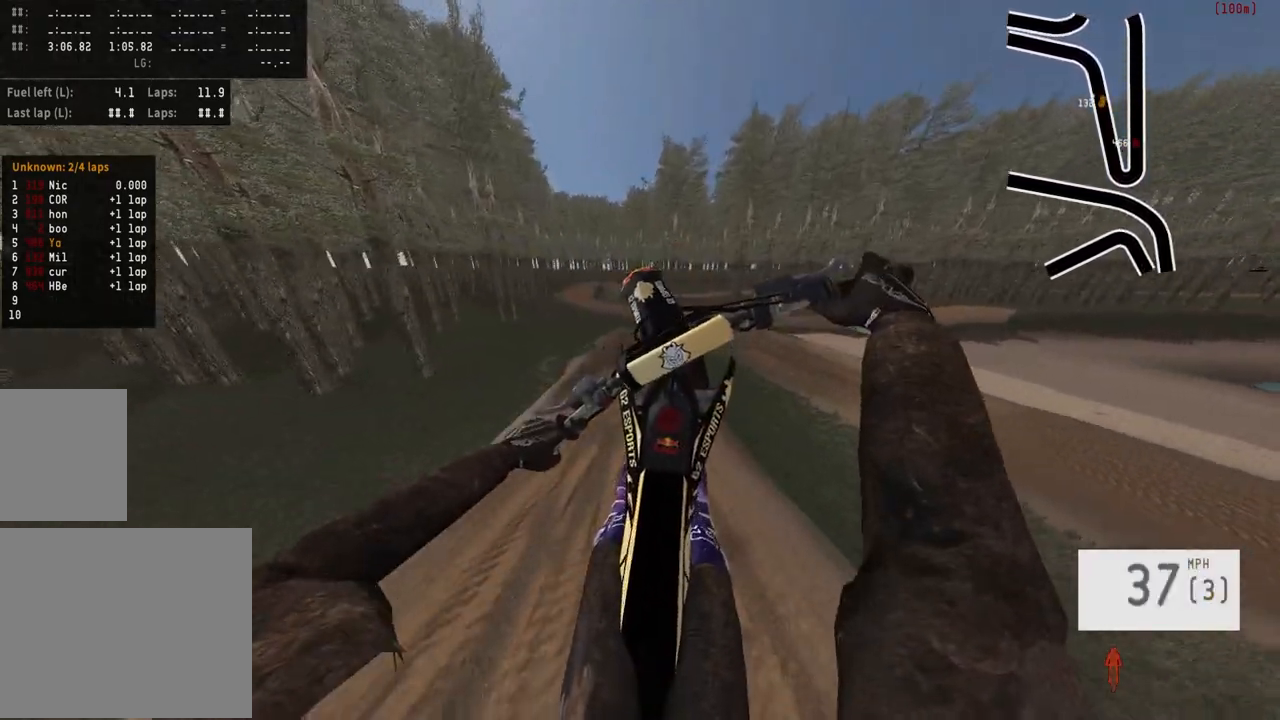
{"dt_ms": 500, "buttons": [], "left_stick": "center", "right_stick": "up", "events": [[317, "left_stick", "center"]]}
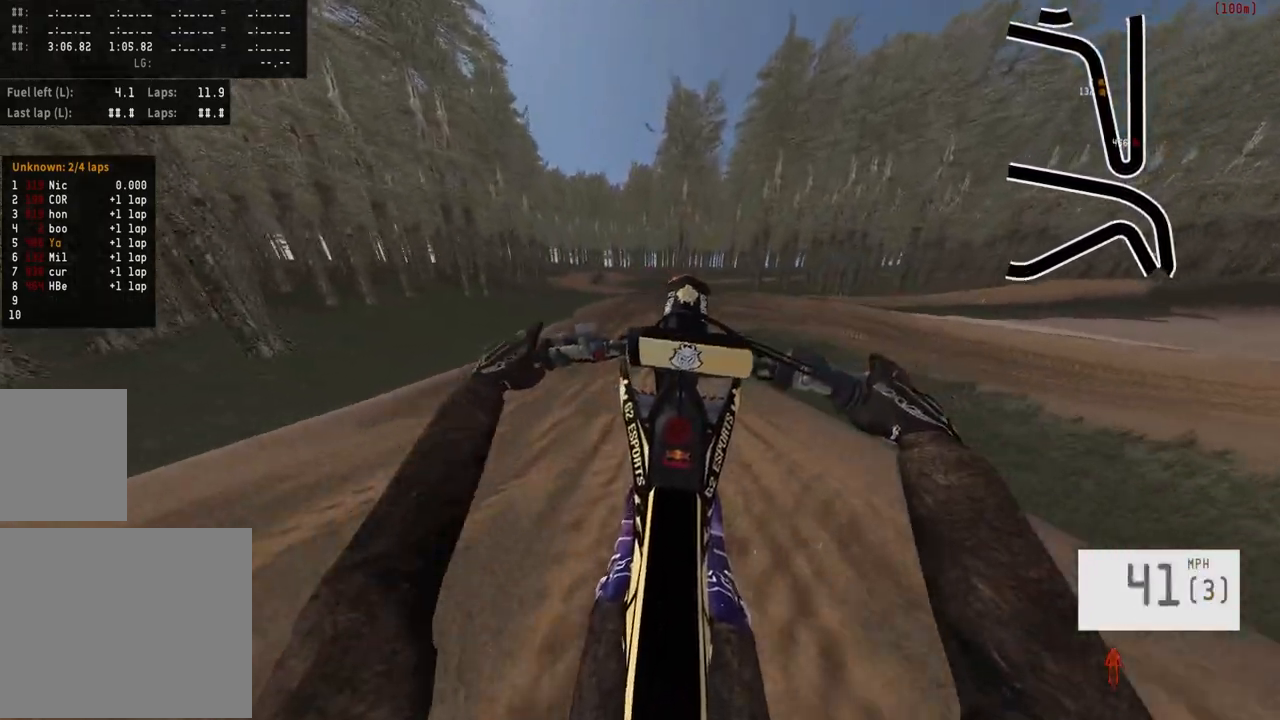
{"dt_ms": 500, "buttons": [], "left_stick": "center", "right_stick": "center", "events": [[417, "right_stick", "center"]]}
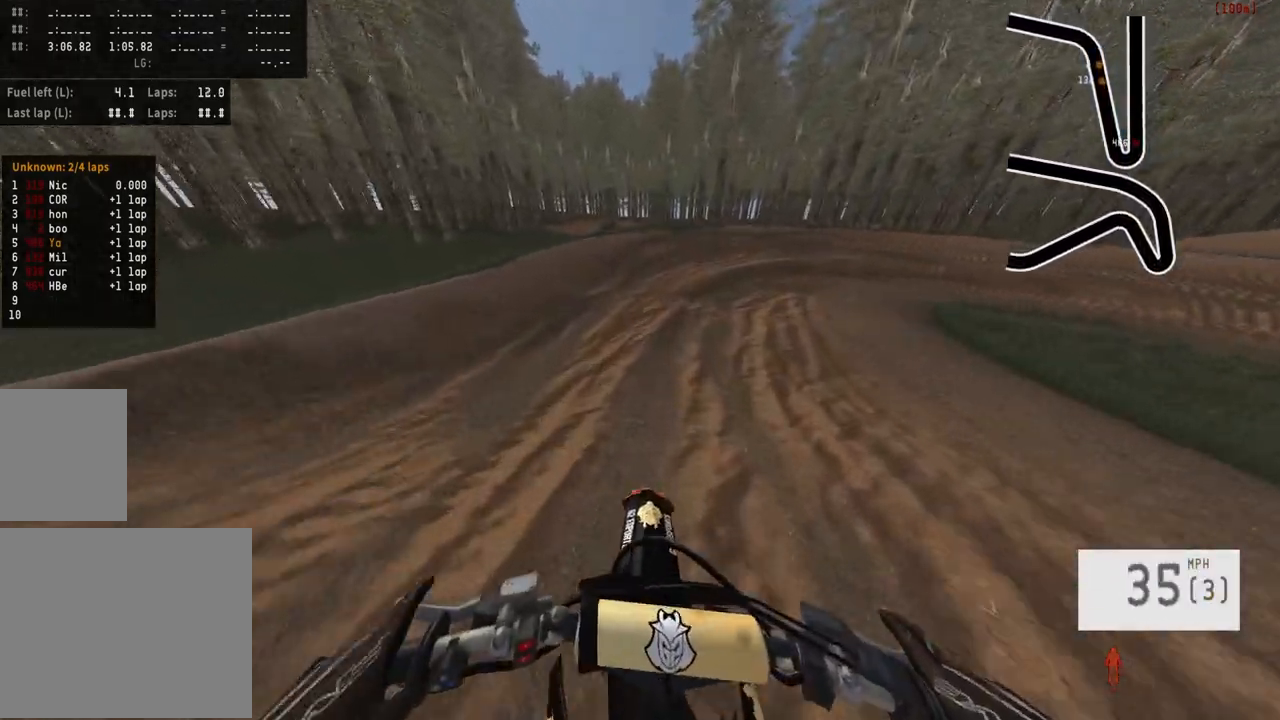
{"dt_ms": 500, "buttons": ["L2"], "left_stick": "right", "right_stick": "center", "events": [[17, "R3", "down"], [117, "R3", "up"], [233, "left_stick", "right"], [350, "R2", "down"], [433, "L2", "down"], [433, "R2", "up"]]}
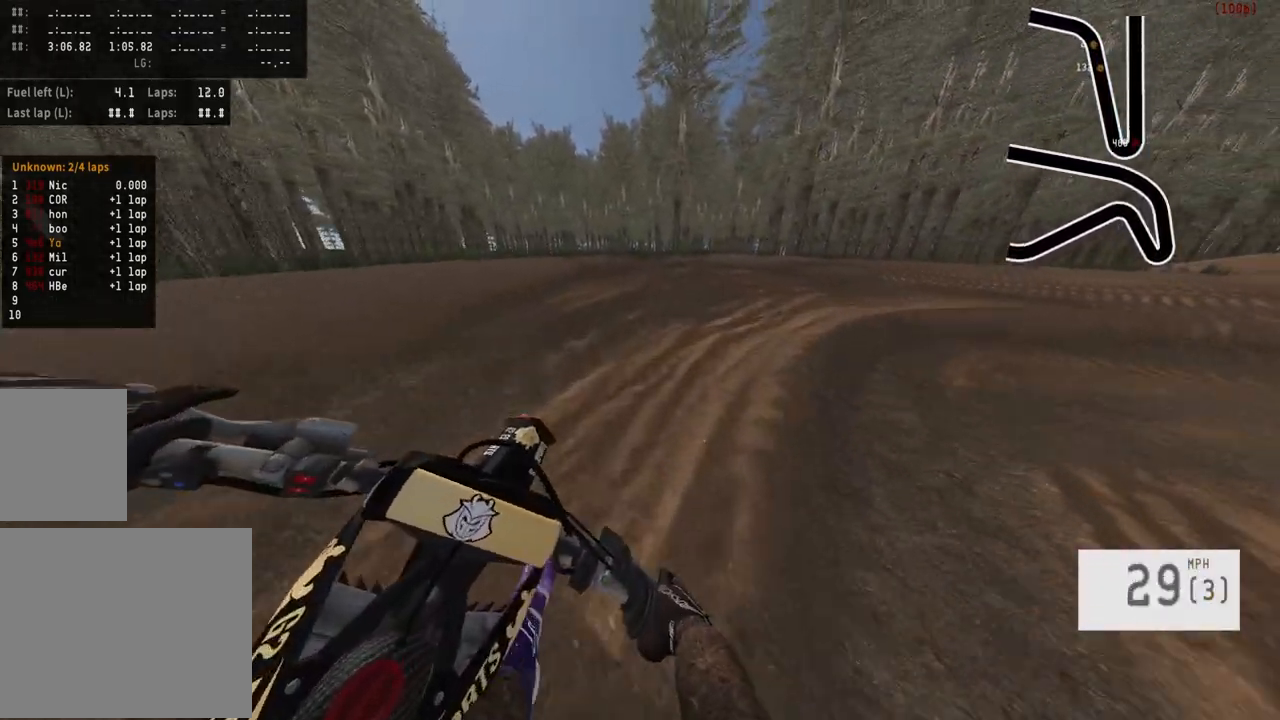
{"dt_ms": 500, "buttons": [], "left_stick": "right", "right_stick": "center", "events": [[133, "L2", "up"]]}
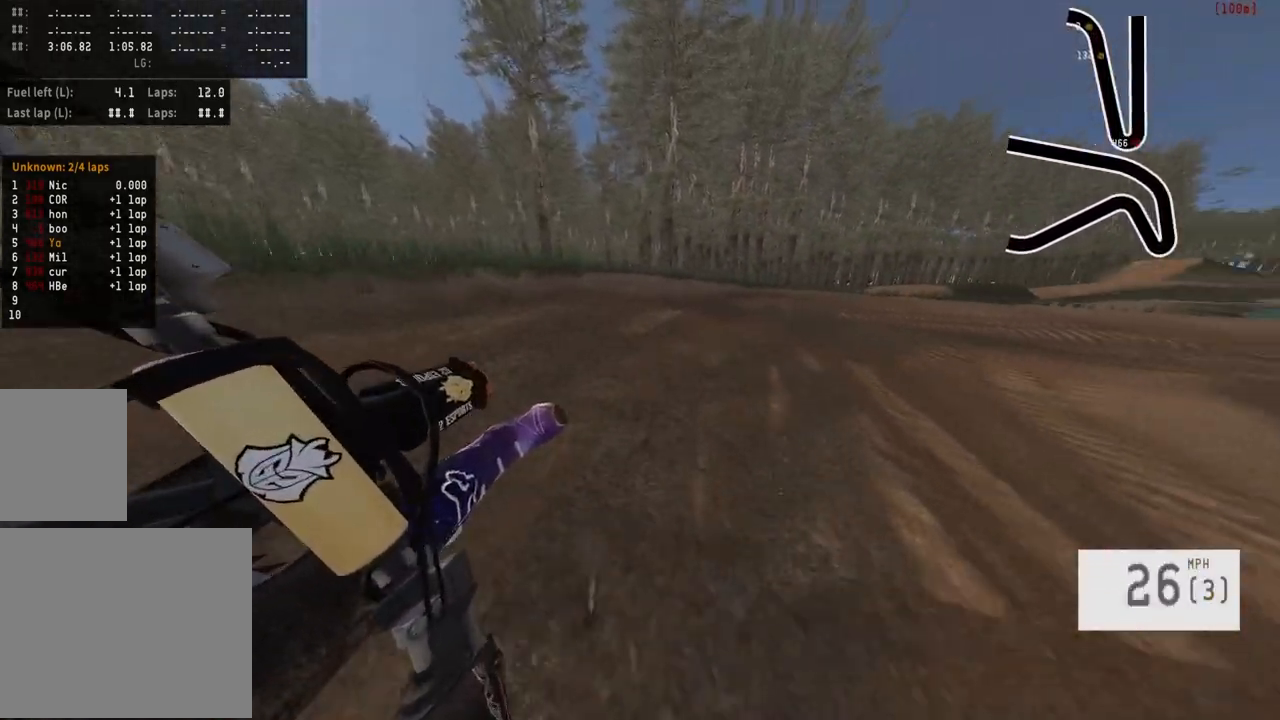
{"dt_ms": 1000, "buttons": ["R2"], "left_stick": "right", "right_stick": "center"}
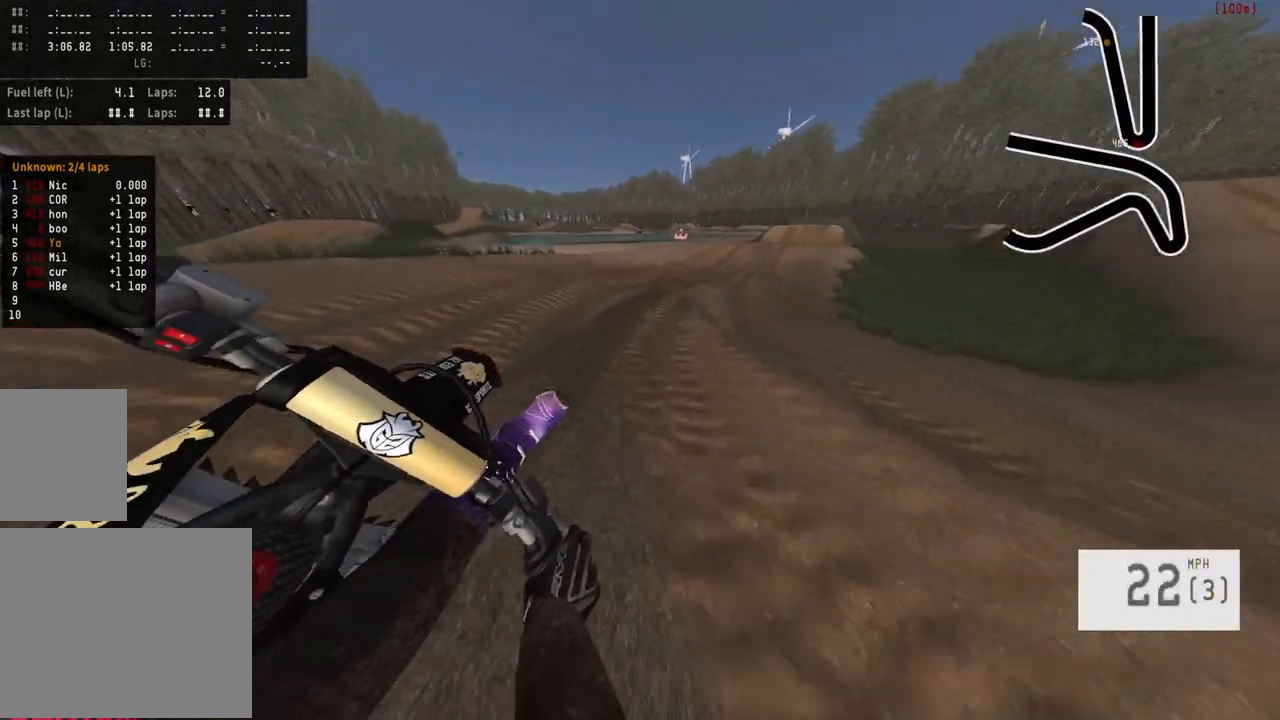
{"dt_ms": 500, "buttons": ["R2"], "left_stick": "center", "right_stick": "center", "events": [[150, "left_stick", "center"], [300, "left_stick", "right"], [350, "SQUARE", "down"], [433, "SQUARE", "up"], [433, "left_stick", "center"]]}
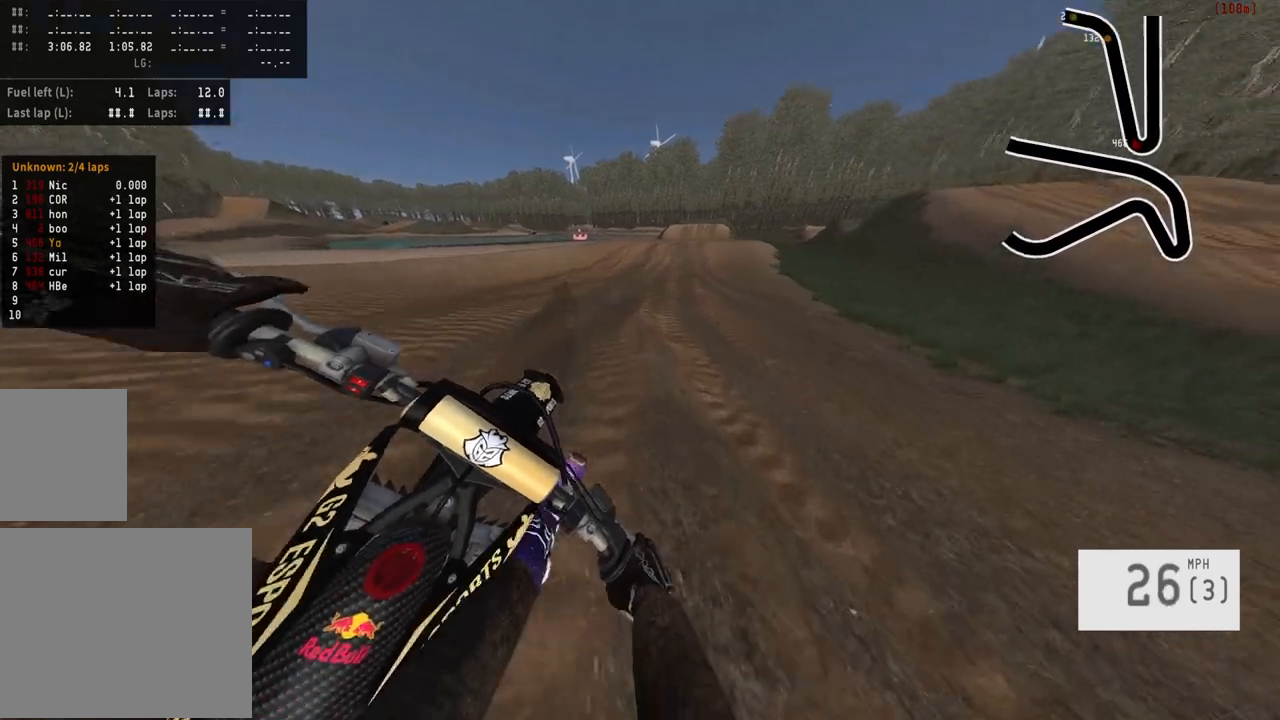
{"dt_ms": 500, "buttons": ["R2"], "left_stick": "center", "right_stick": "center", "events": []}
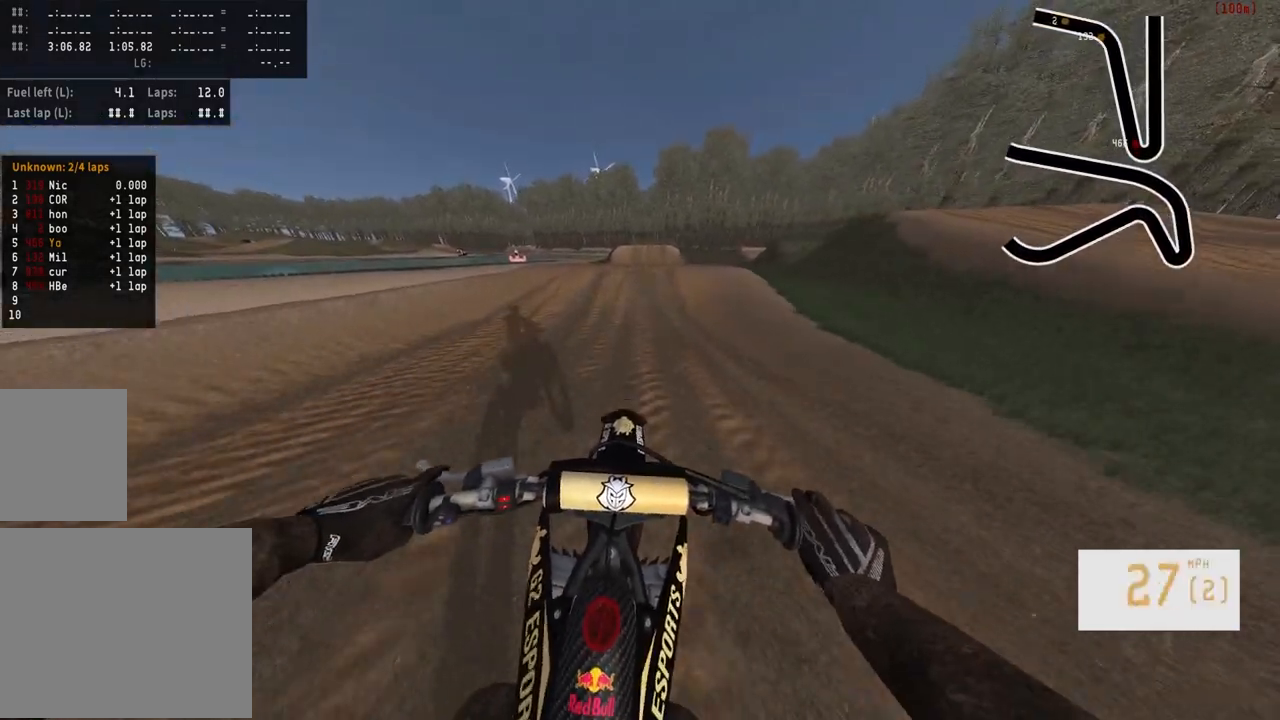
{"dt_ms": 500, "buttons": ["R2"], "left_stick": "center", "right_stick": "center", "events": [[83, "left_stick", "right"], [100, "R3", "down"], [167, "left_stick", "center"], [233, "R3", "up"]]}
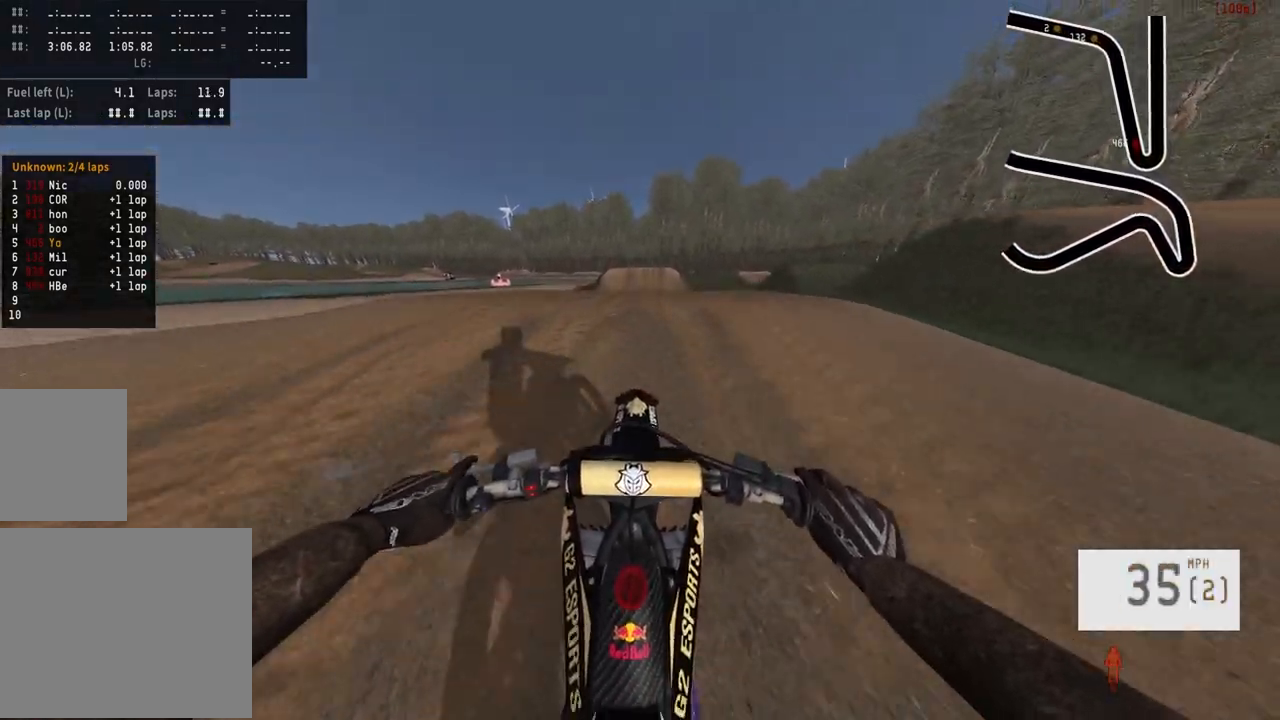
{"dt_ms": 500, "buttons": ["R2"], "left_stick": "center", "right_stick": "up", "events": [[200, "R2", "up"], [400, "R2", "down"], [400, "right_stick", "up"]]}
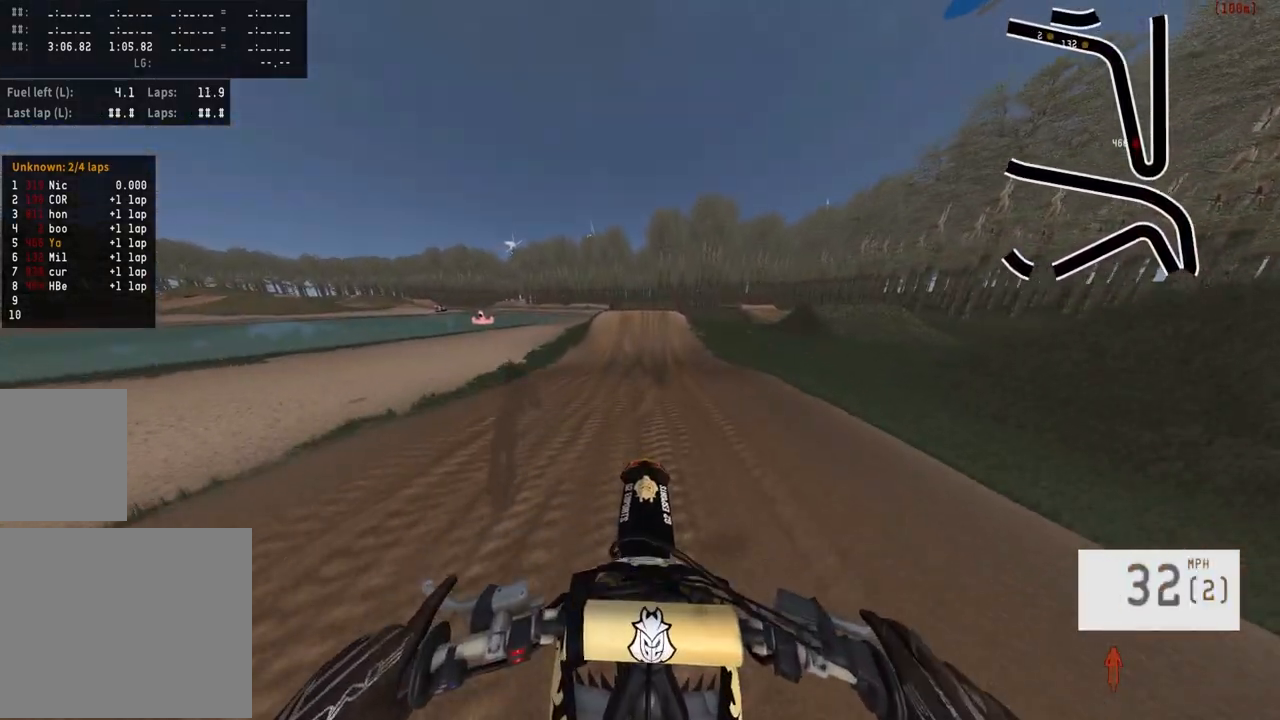
{"dt_ms": 500, "buttons": ["R2"], "left_stick": "center", "right_stick": "down", "events": [[183, "right_stick", "center"], [233, "left_stick", "right"], [233, "right_stick", "down"], [300, "left_stick", "center"]]}
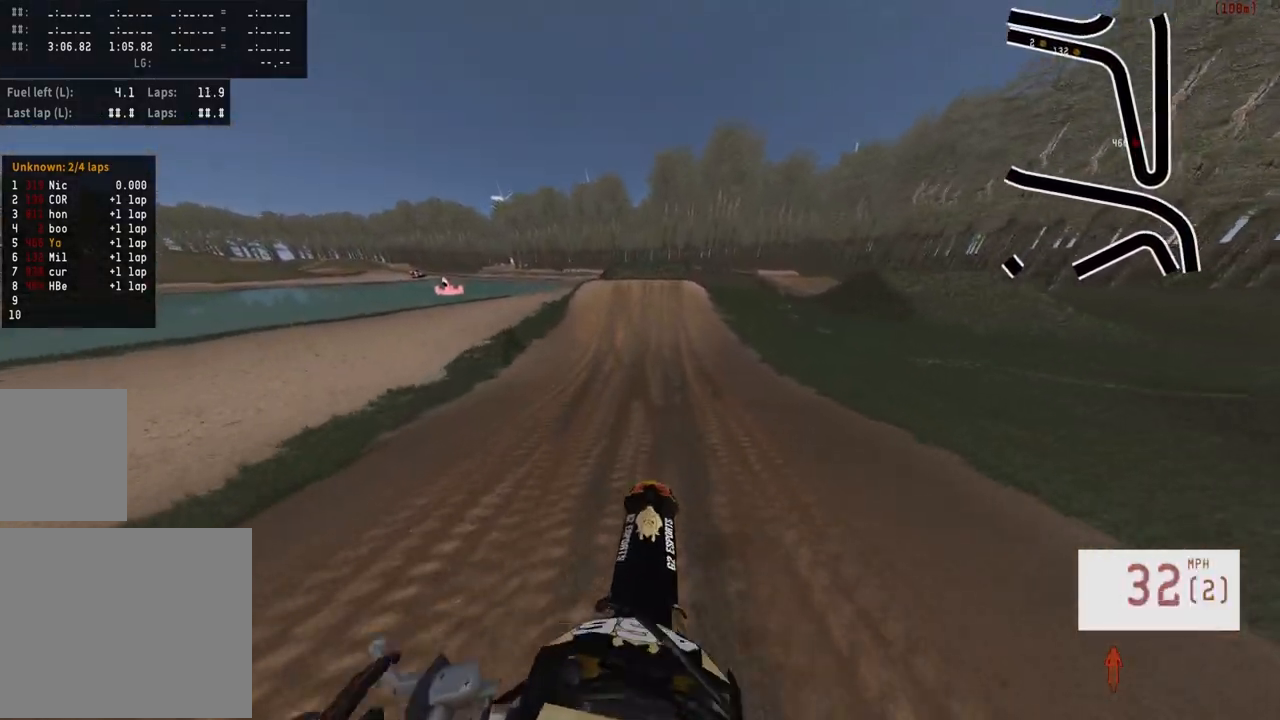
{"dt_ms": 500, "buttons": ["R2"], "left_stick": "right", "right_stick": "center", "events": [[133, "left_stick", "left"], [183, "left_stick", "up-left"], [233, "right_stick", "center"], [283, "left_stick", "center"], [467, "left_stick", "right"]]}
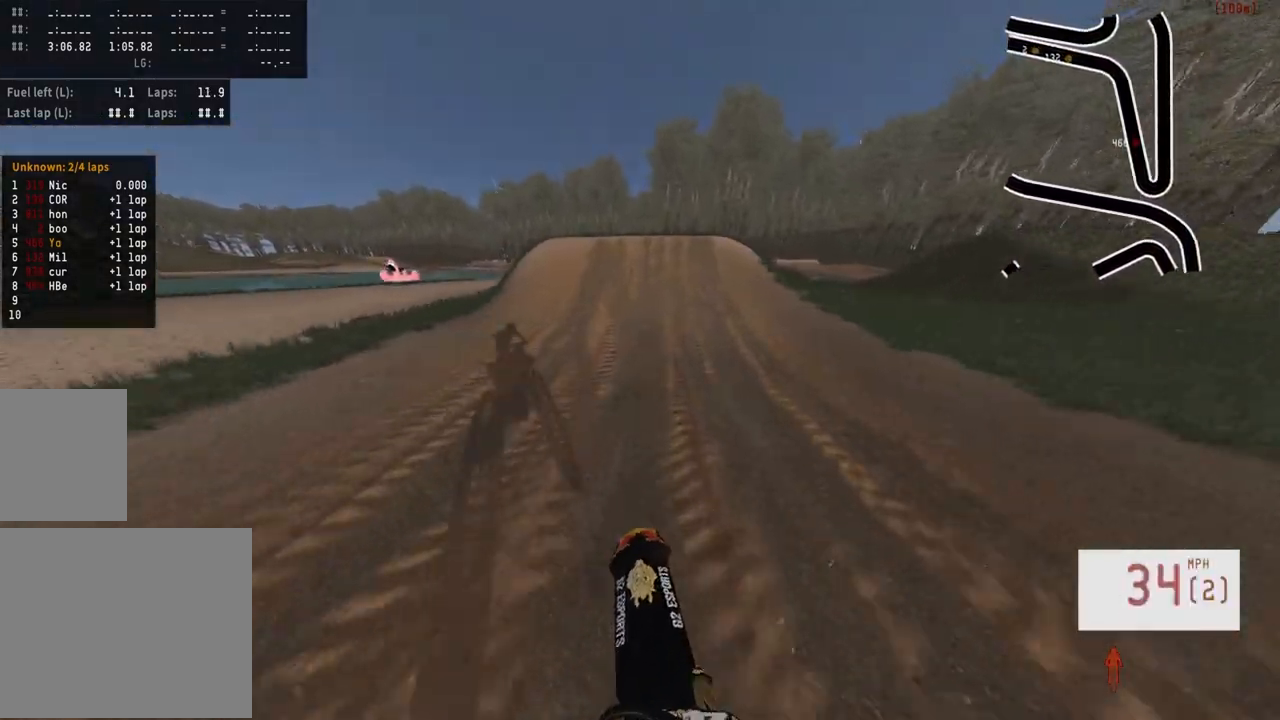
{"dt_ms": 500, "buttons": ["R2"], "left_stick": "center", "right_stick": "down", "events": [[33, "left_stick", "center"], [33, "right_stick", "down"]]}
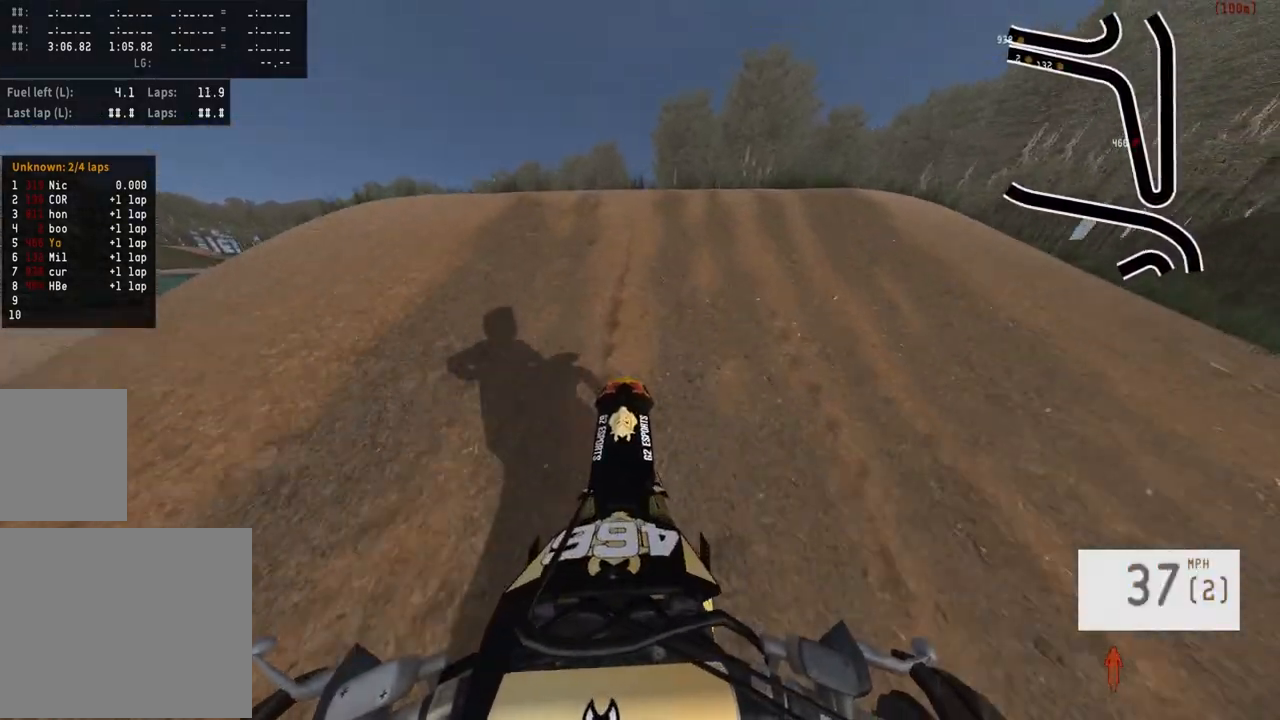
{"dt_ms": 500, "buttons": ["R2"], "left_stick": "center", "right_stick": "down", "events": []}
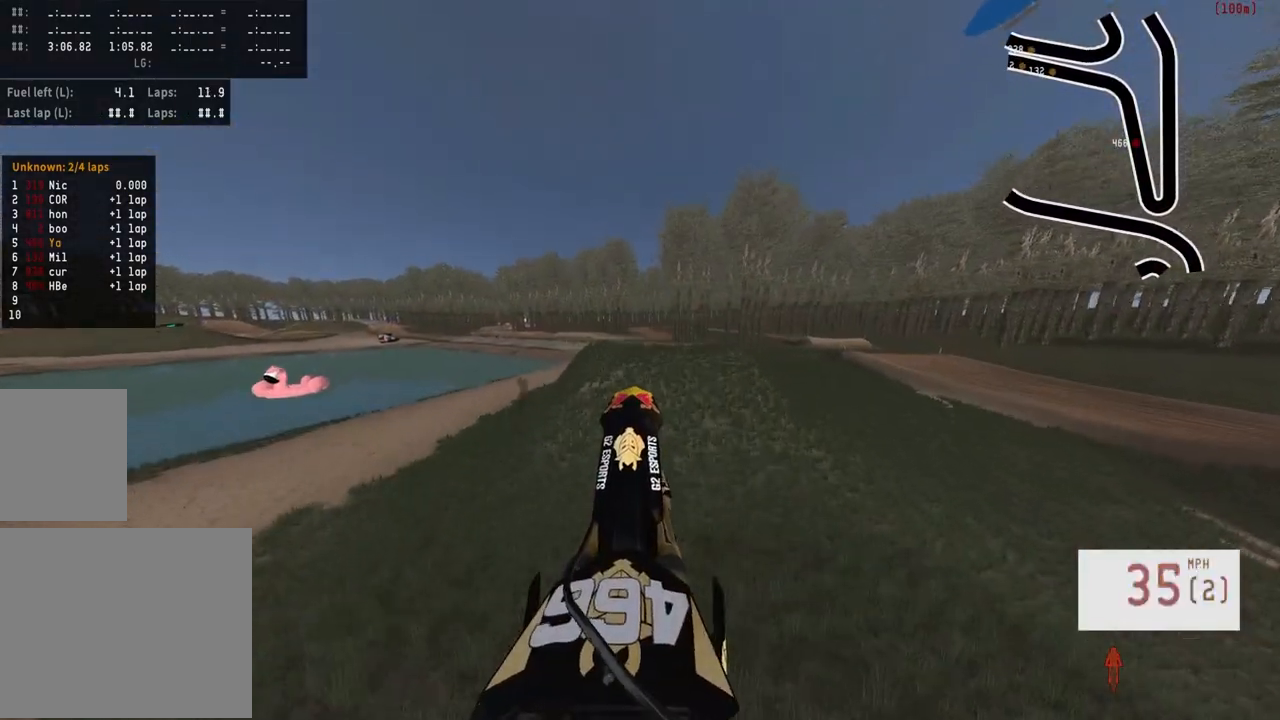
{"dt_ms": 500, "buttons": ["L2"], "left_stick": "up", "right_stick": "center", "events": [[333, "R2", "up"], [383, "right_stick", "center"], [417, "L2", "down"], [483, "left_stick", "up"]]}
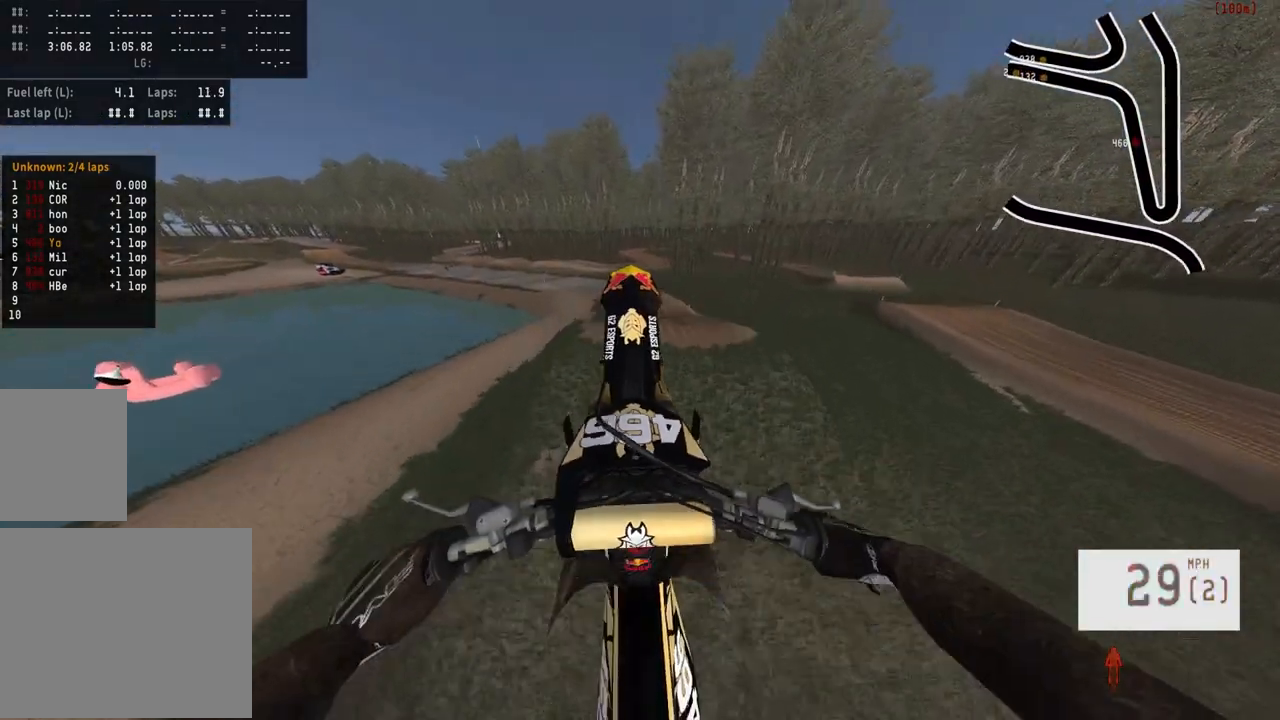
{"dt_ms": 500, "buttons": [], "left_stick": "center", "right_stick": "up", "events": [[200, "right_stick", "up"], [350, "L2", "up"], [400, "left_stick", "center"]]}
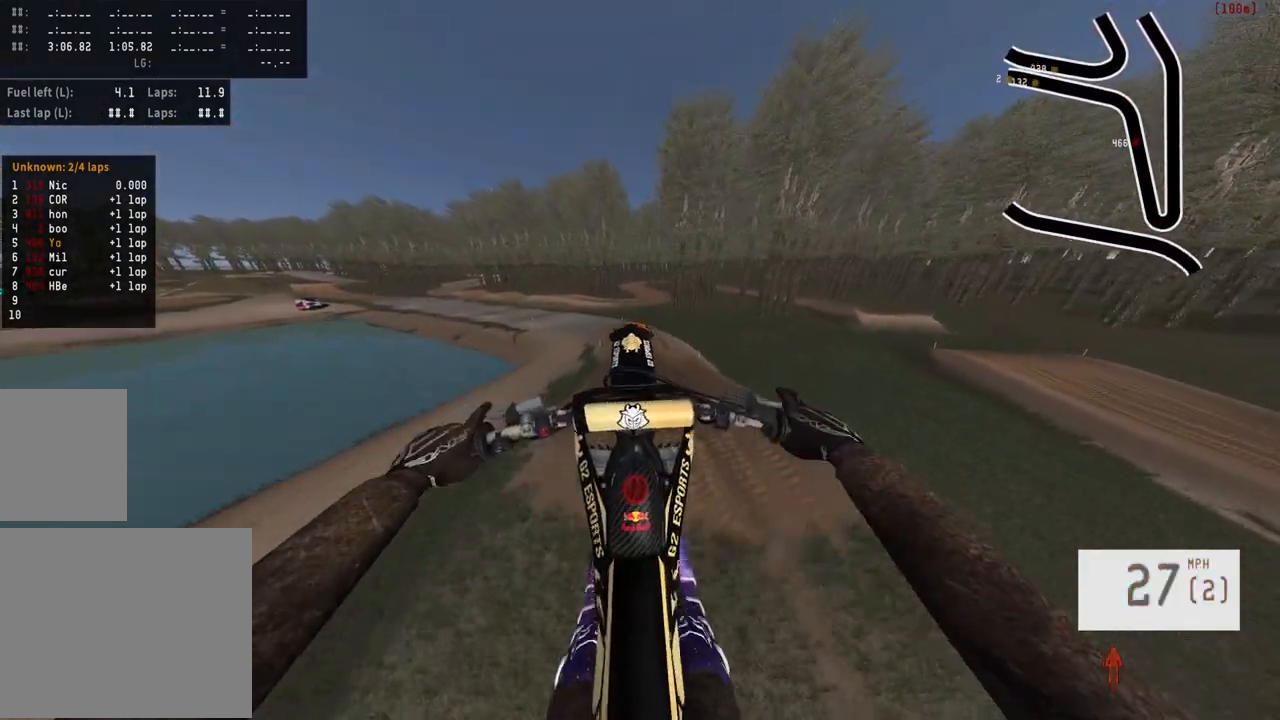
{"dt_ms": 500, "buttons": ["R2"], "left_stick": "center", "right_stick": "down", "events": [[267, "right_stick", "center"], [300, "R2", "down"], [350, "right_stick", "down"]]}
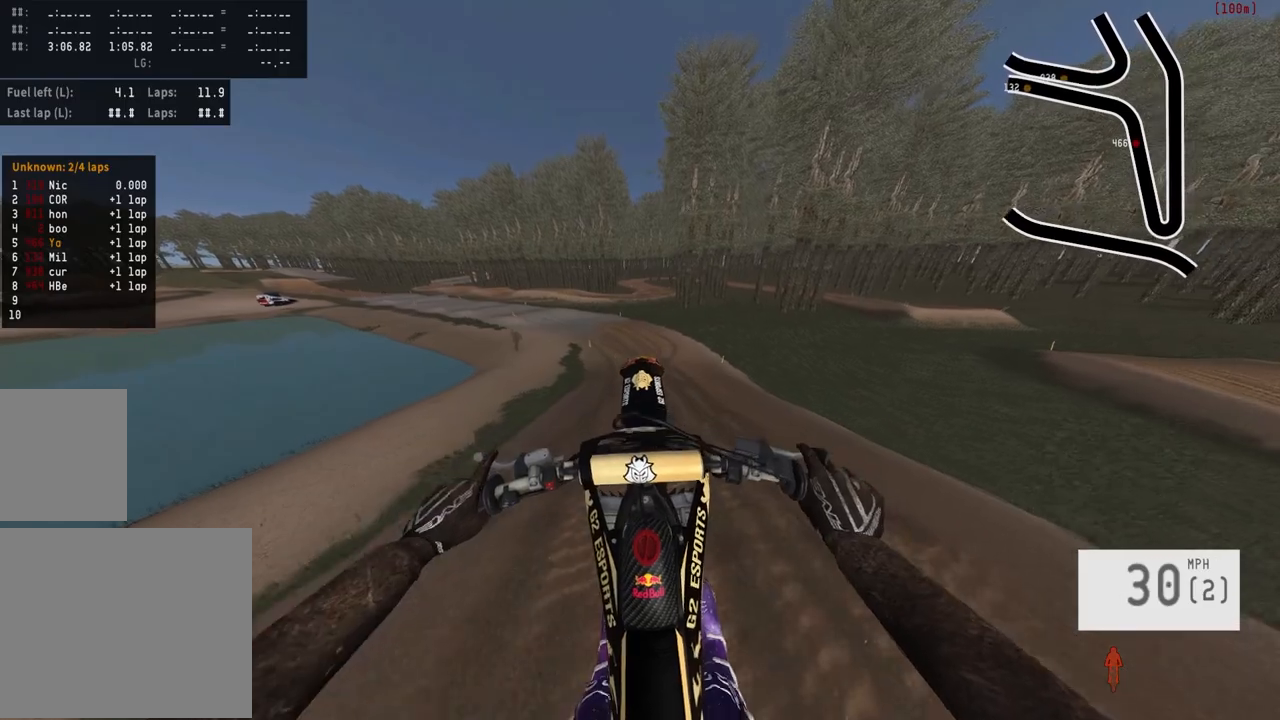
{"dt_ms": 500, "buttons": ["R2"], "left_stick": "center", "right_stick": "center", "events": [[133, "right_stick", "center"], [300, "R3", "down"], [400, "R3", "up"]]}
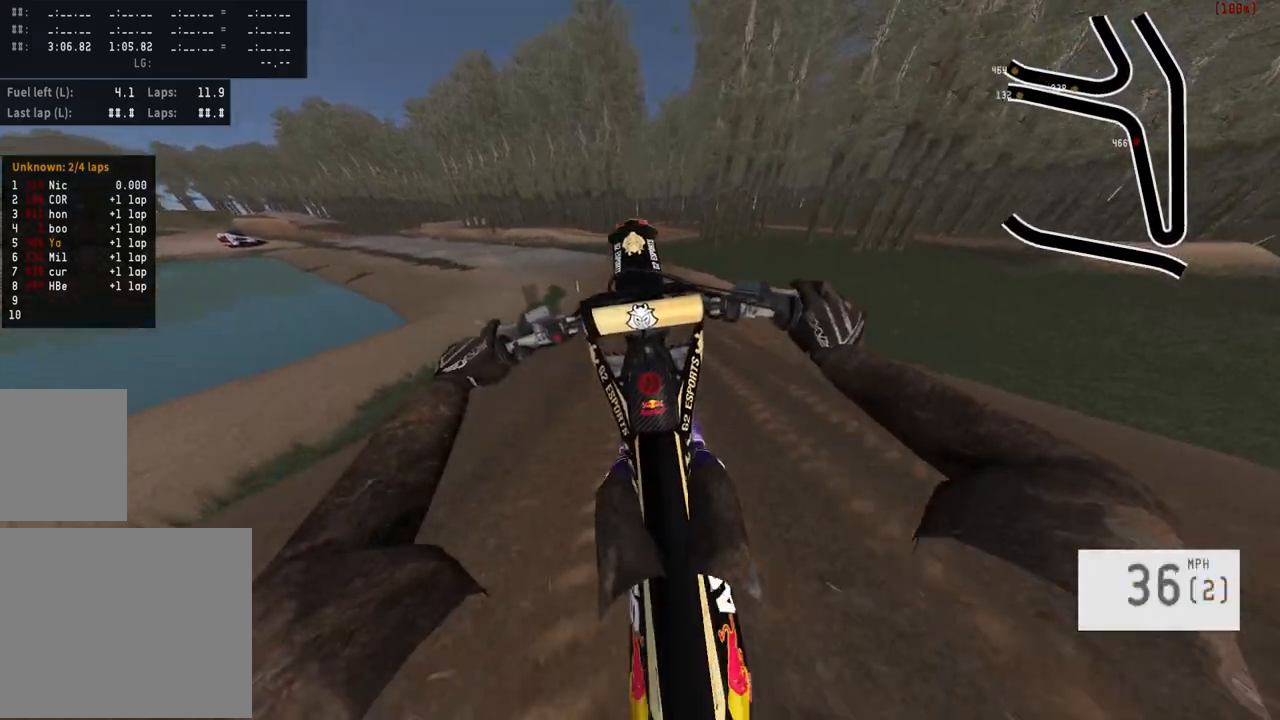
{"dt_ms": 500, "buttons": [], "left_stick": "center", "right_stick": "center", "events": [[67, "R2", "up"], [167, "L2", "down"], [200, "left_stick", "up"], [467, "left_stick", "center"], [500, "L2", "up"]]}
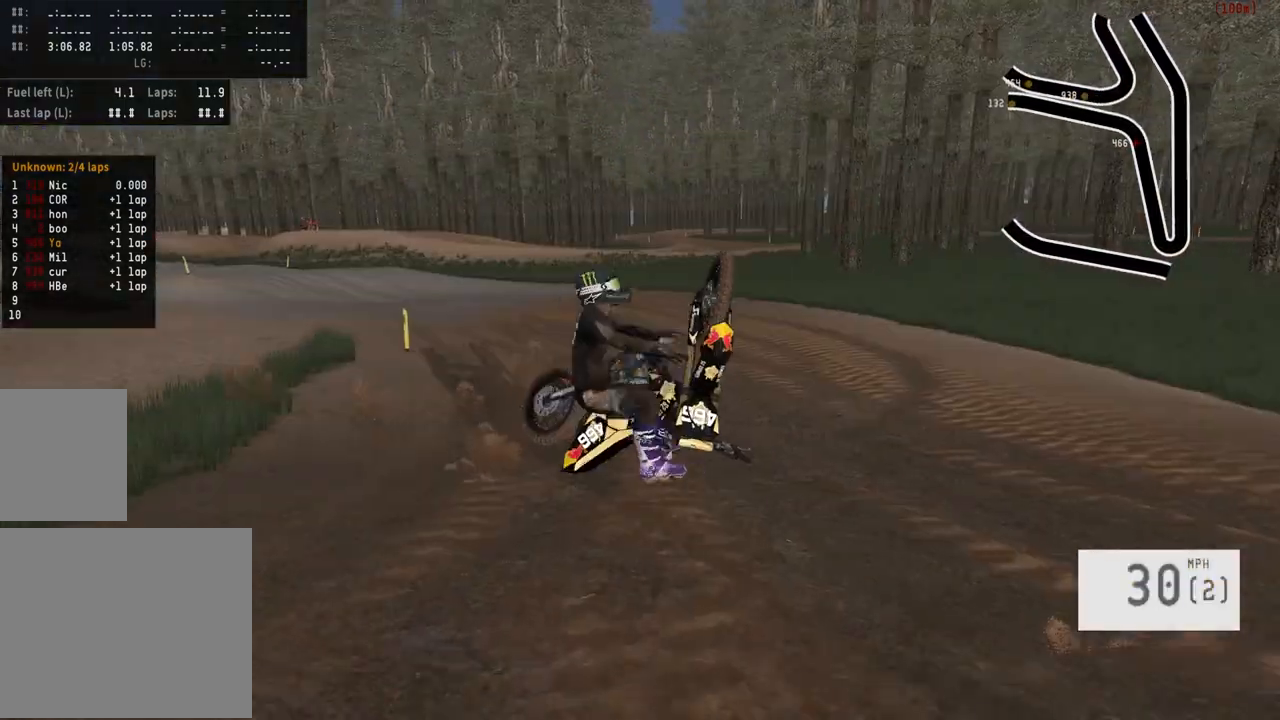
{"dt_ms": 500, "buttons": [], "left_stick": "center", "right_stick": "center", "events": []}
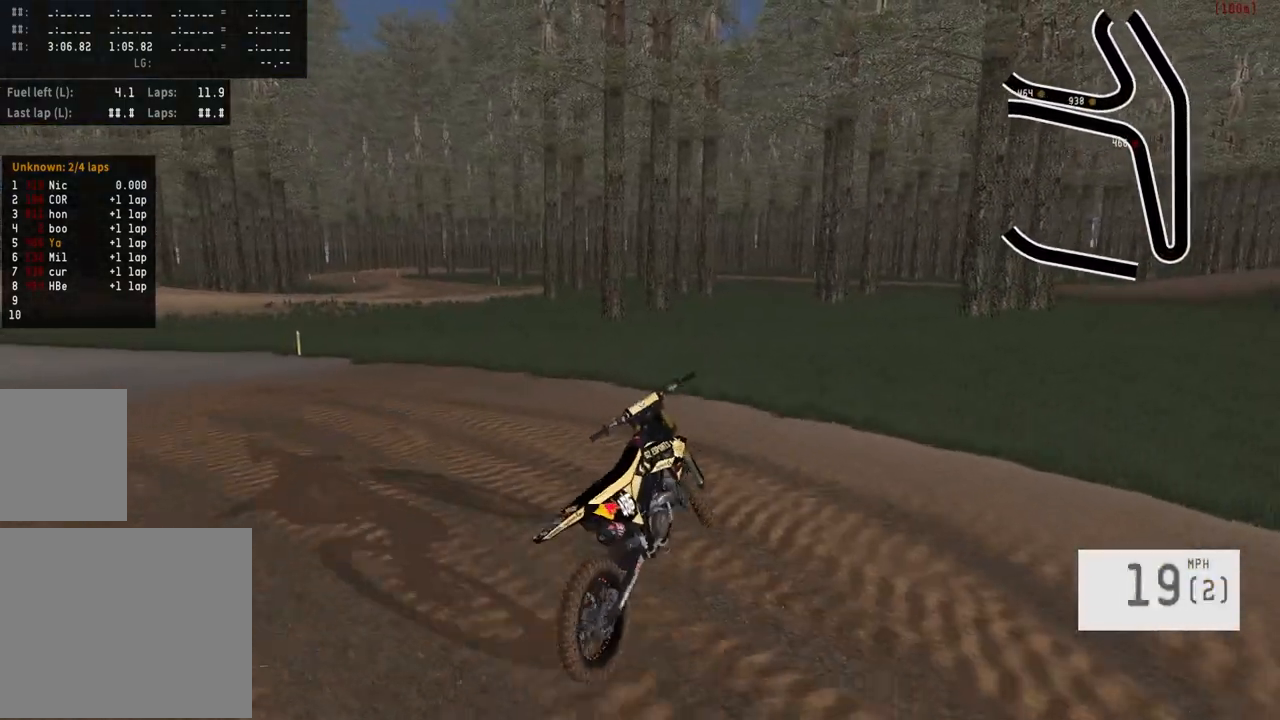
{"dt_ms": 500, "buttons": [], "left_stick": "center", "right_stick": "center", "events": []}
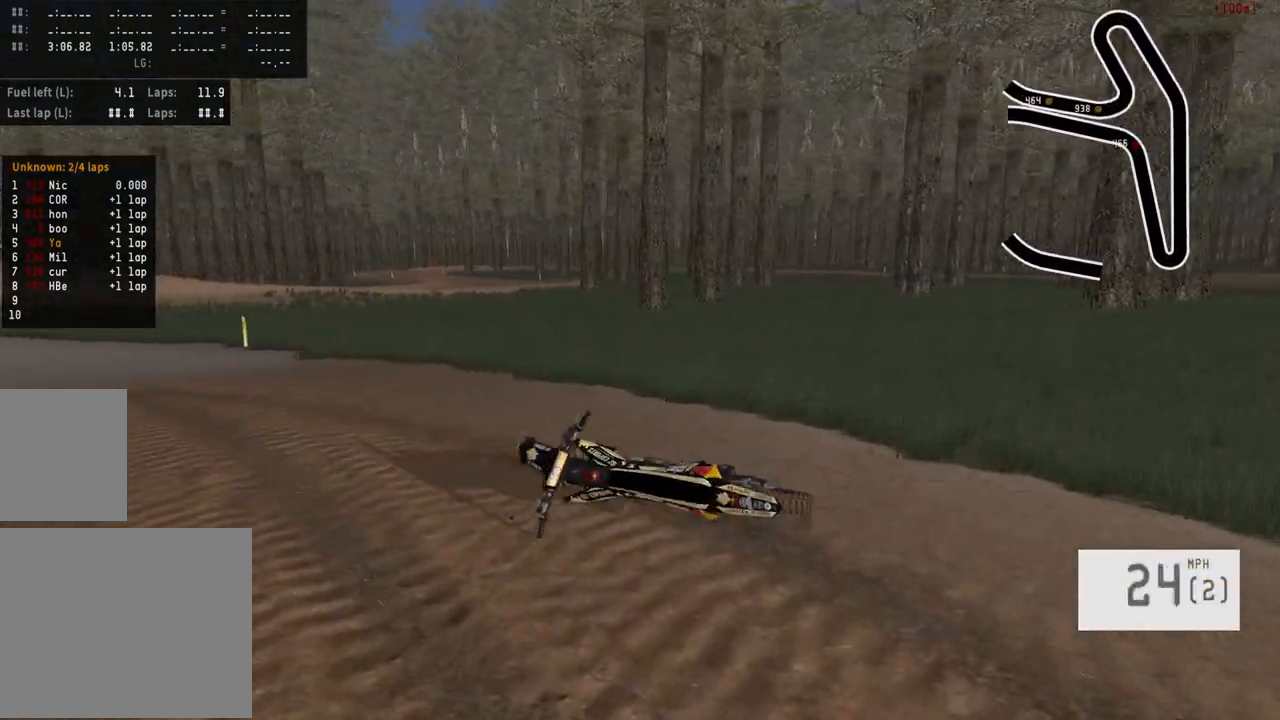
{"dt_ms": 500, "buttons": [], "left_stick": "center", "right_stick": "center", "events": []}
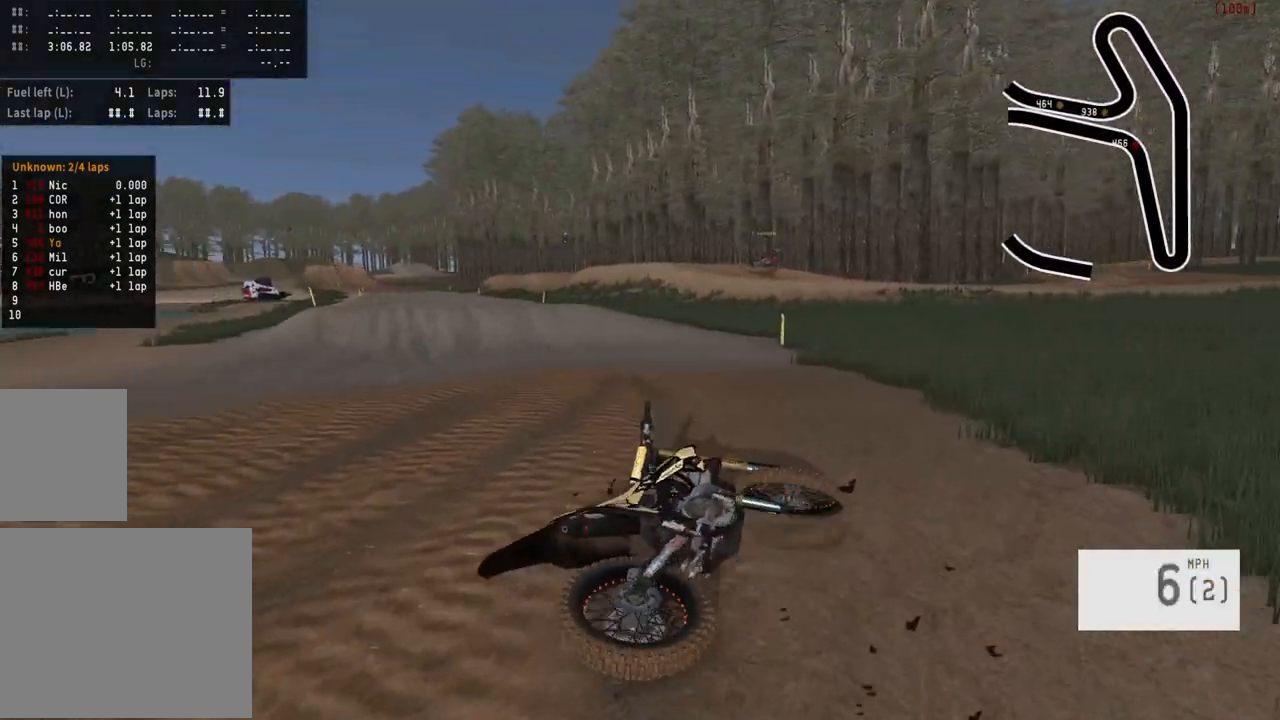
{"dt_ms": 500, "buttons": [], "left_stick": "center", "right_stick": "center", "events": [[17, "SELECT", "down"], [150, "SELECT", "up"]]}
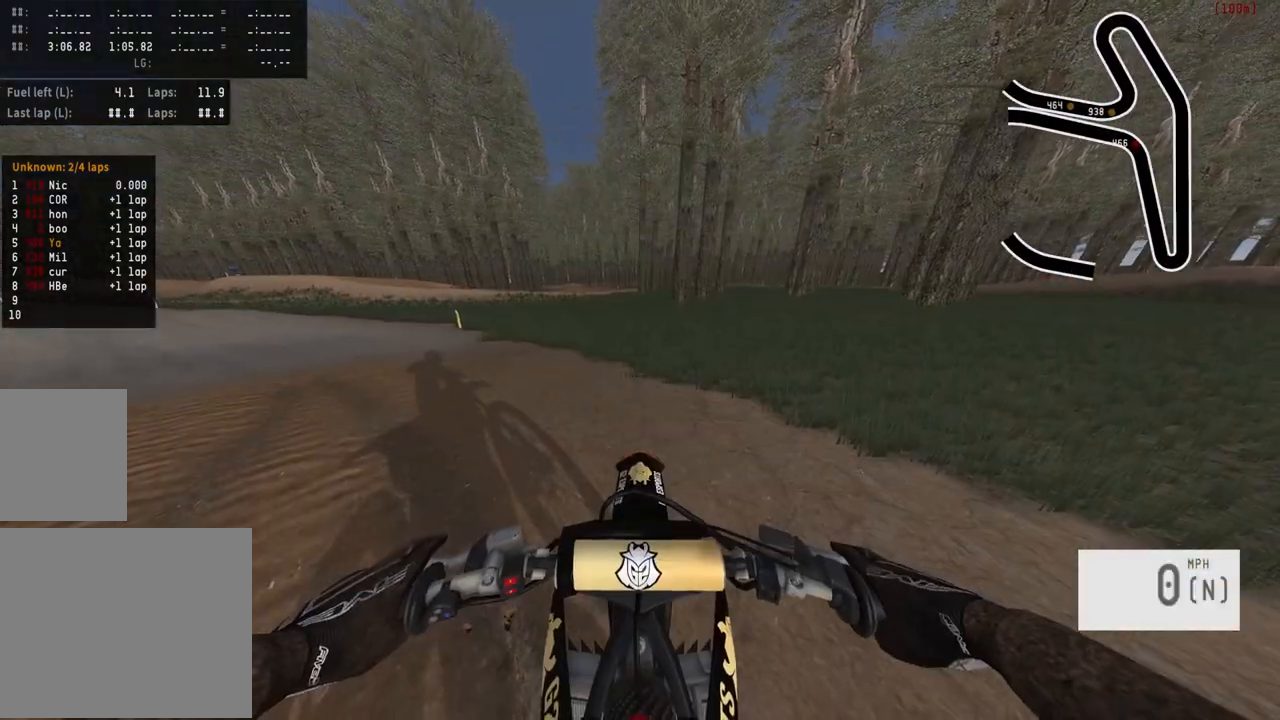
{"dt_ms": 500, "buttons": ["R2"], "left_stick": "left", "right_stick": "center", "events": [[33, "R2", "down"], [50, "SQUARE", "down"], [150, "SQUARE", "up"], [200, "right_stick", "down-left"], [233, "left_stick", "left"], [383, "right_stick", "center"], [433, "R2", "up"], [500, "R2", "down"]]}
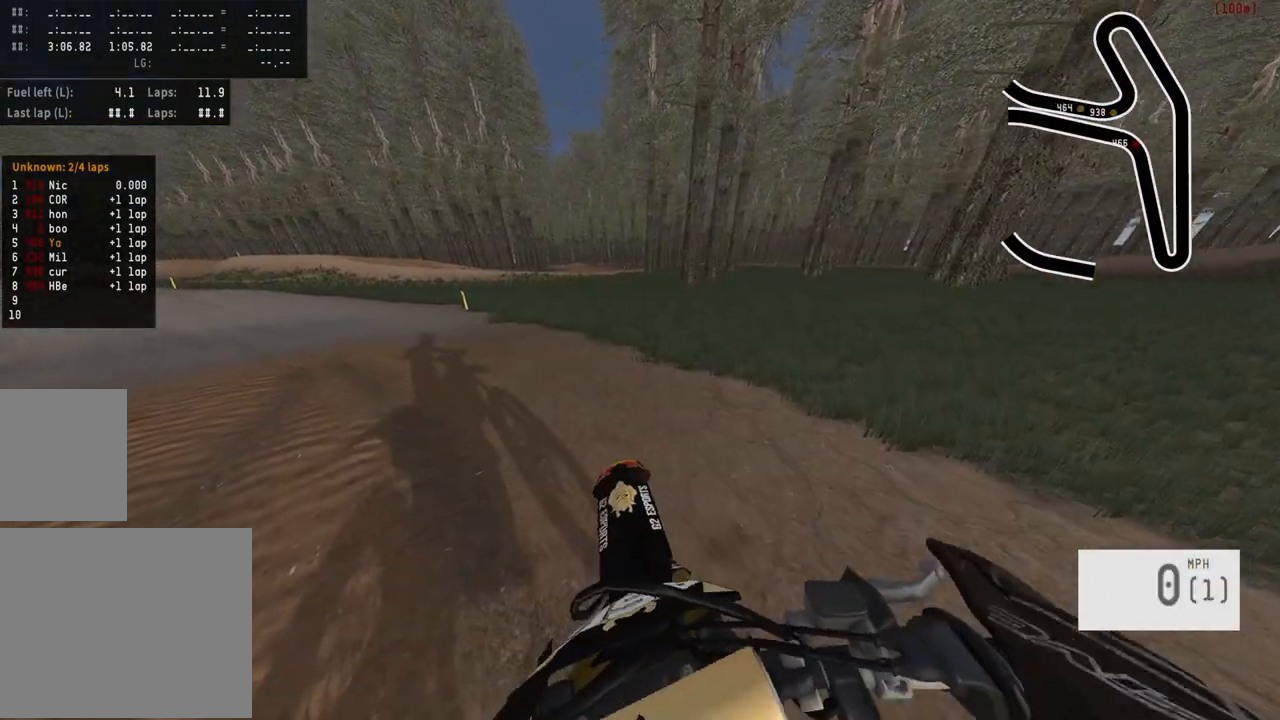
{"dt_ms": 500, "buttons": [], "left_stick": "left", "right_stick": "center", "events": [[383, "R2", "up"]]}
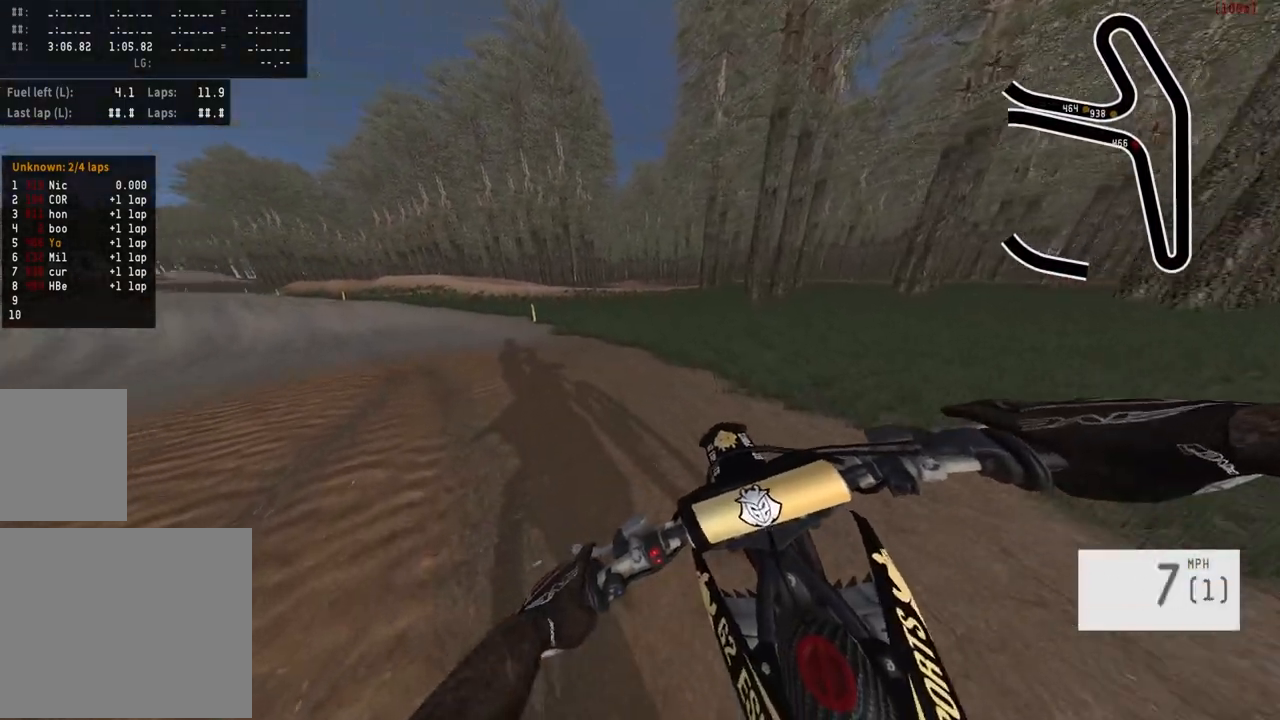
{"dt_ms": 500, "buttons": [], "left_stick": "center", "right_stick": "down", "events": [[33, "R2", "down"], [217, "left_stick", "center"], [283, "right_stick", "down"], [500, "R2", "up"]]}